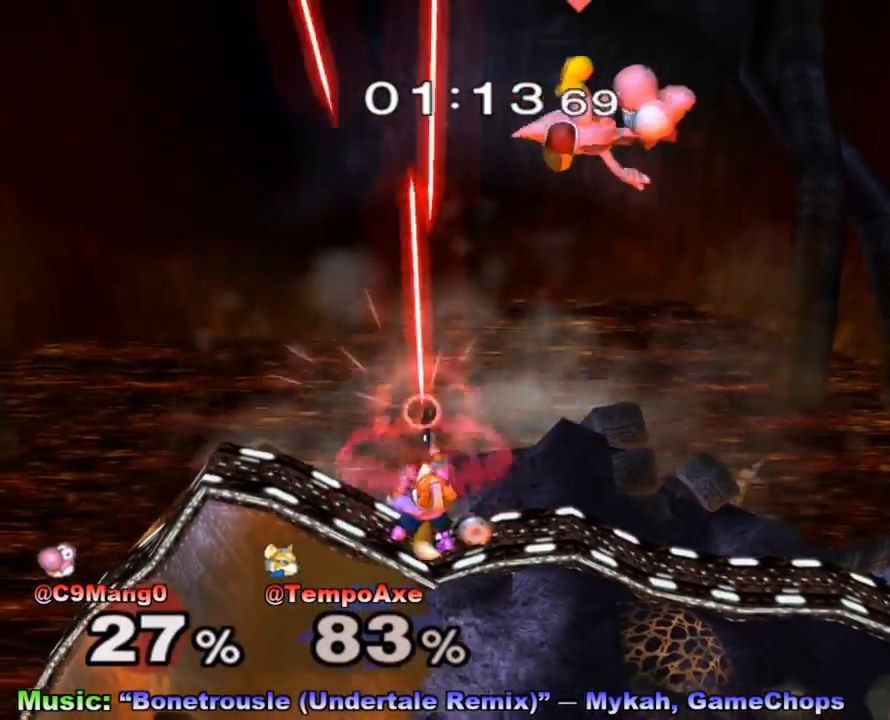
Gameplay with a controller (Nintendo layout); each line is a JSON object with the inputs held at the frame after it. "events" lists button and stick changes between this image and that frame as [ms after this image, input, new state], when the widget could be followed in between. Not read: L3 R3.
{"buttons": ["X"], "left_stick": "left", "right_stick": "center", "events": [[167, "left_stick", "up-right"], [317, "A", "down"], [317, "left_stick", "center"], [417, "A", "up"], [483, "X", "down"], [500, "left_stick", "left"]]}
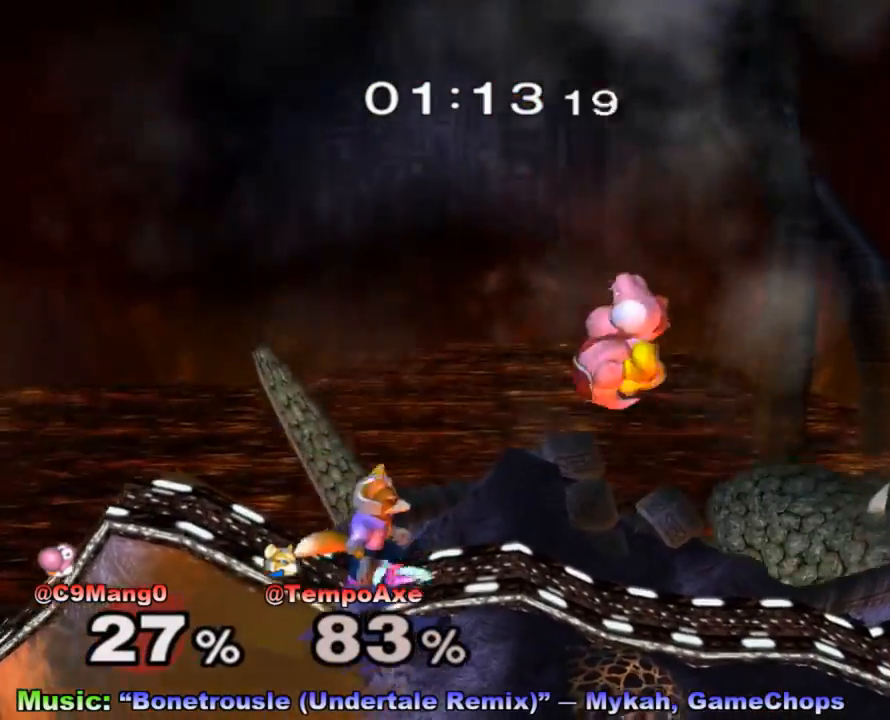
{"buttons": ["A"], "left_stick": "right", "right_stick": "center", "events": [[133, "X", "up"], [167, "left_stick", "right"], [267, "X", "down"], [317, "left_stick", "down"], [350, "A", "down"], [383, "X", "up"], [450, "left_stick", "right"]]}
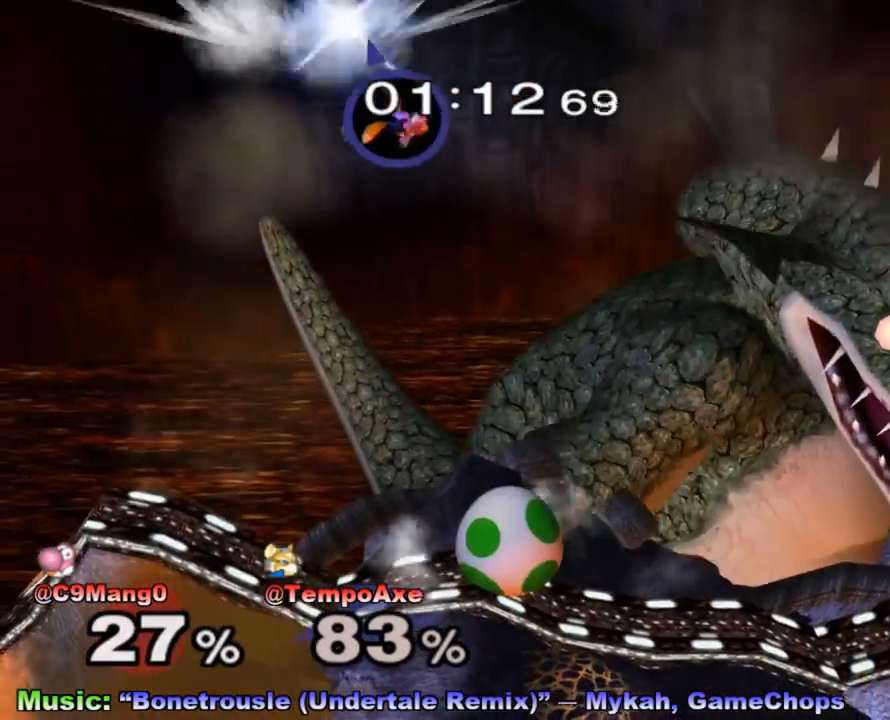
{"buttons": [], "left_stick": "down-right", "right_stick": "center", "events": [[67, "A", "up"], [283, "right_stick", "left"], [483, "right_stick", "center"], [500, "left_stick", "down-right"]]}
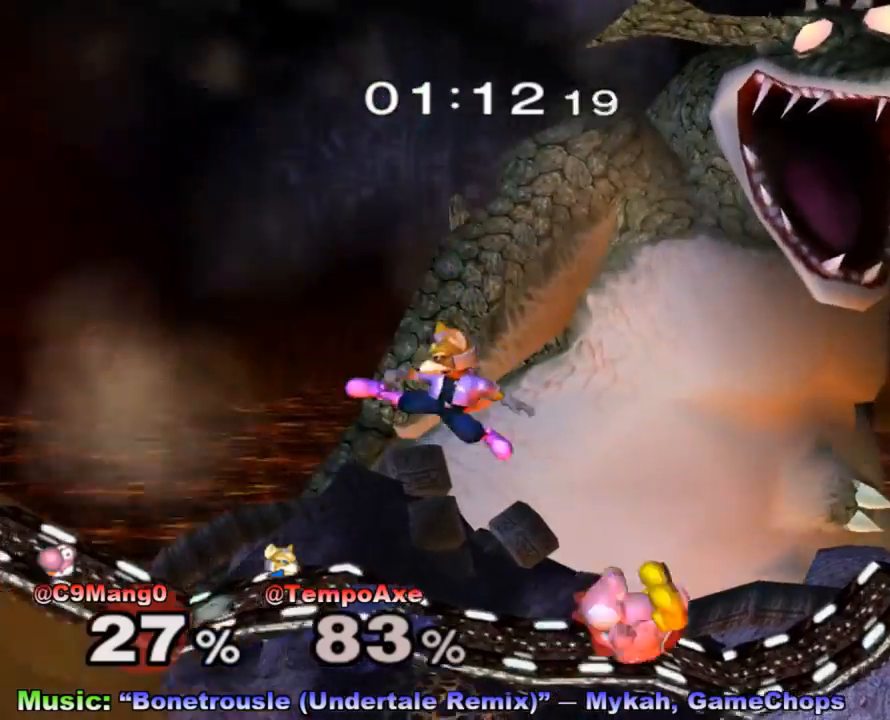
{"buttons": [], "left_stick": "up-right", "right_stick": "center", "events": [[33, "R1", "down"], [33, "left_stick", "down"], [200, "left_stick", "center"], [283, "X", "down"], [383, "left_stick", "up-right"], [483, "R1", "up"], [500, "X", "up"]]}
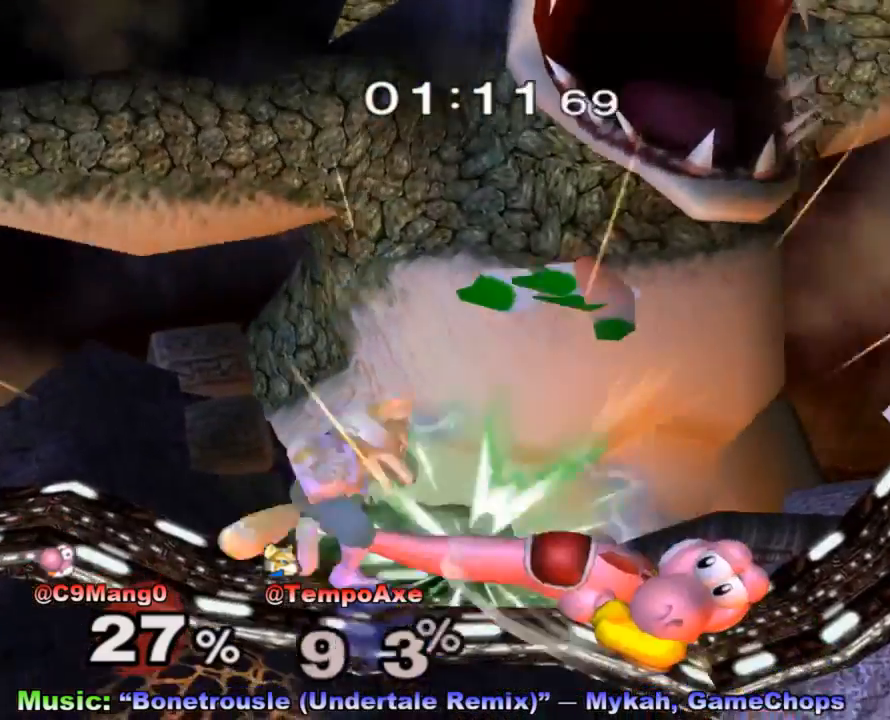
{"buttons": ["R1"], "left_stick": "right", "right_stick": "center", "events": [[250, "R1", "down"], [283, "left_stick", "right"]]}
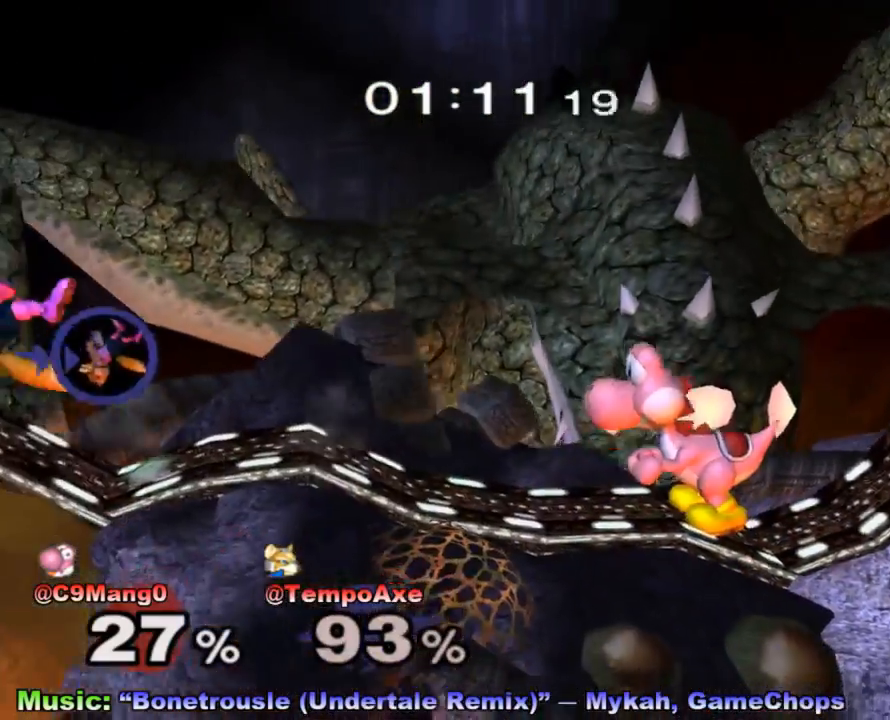
{"buttons": ["R1"], "left_stick": "right", "right_stick": "up-left", "events": [[500, "right_stick", "up-left"]]}
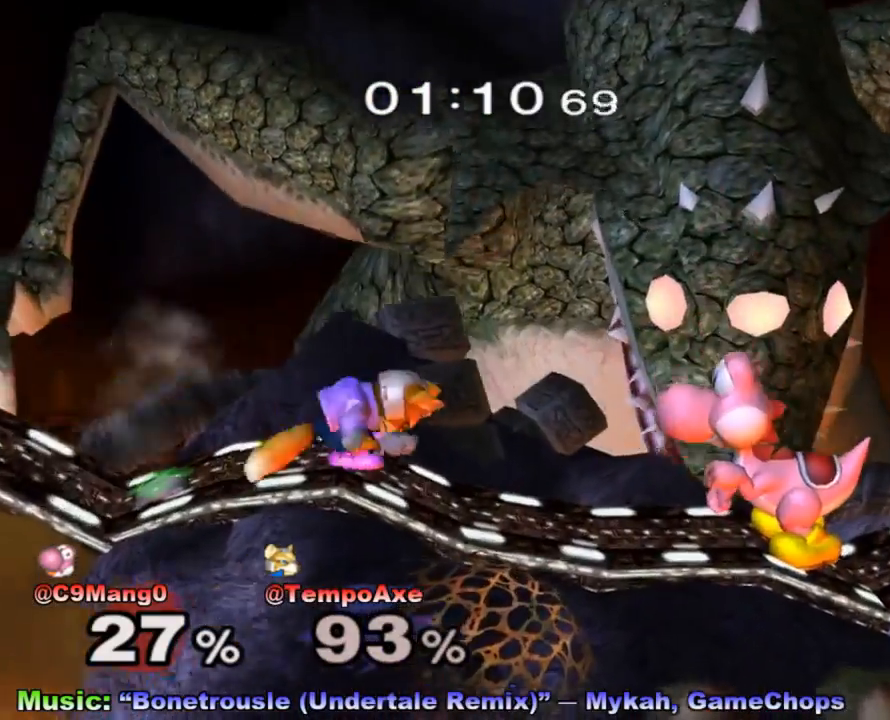
{"buttons": ["R1"], "left_stick": "right", "right_stick": "center", "events": [[50, "right_stick", "left"], [500, "right_stick", "center"]]}
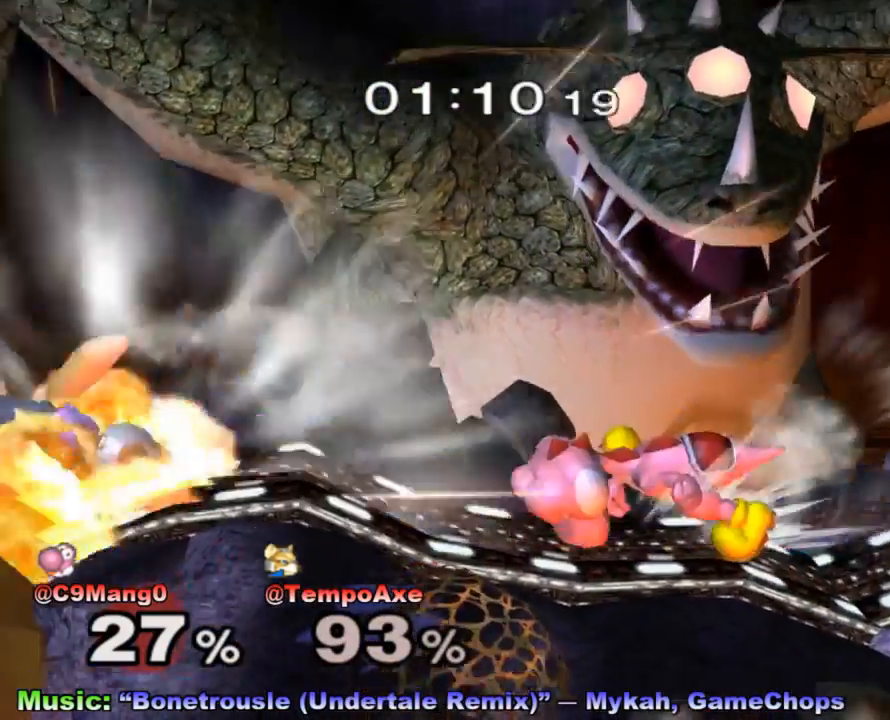
{"buttons": ["R1"], "left_stick": "center", "right_stick": "center", "events": [[50, "left_stick", "center"]]}
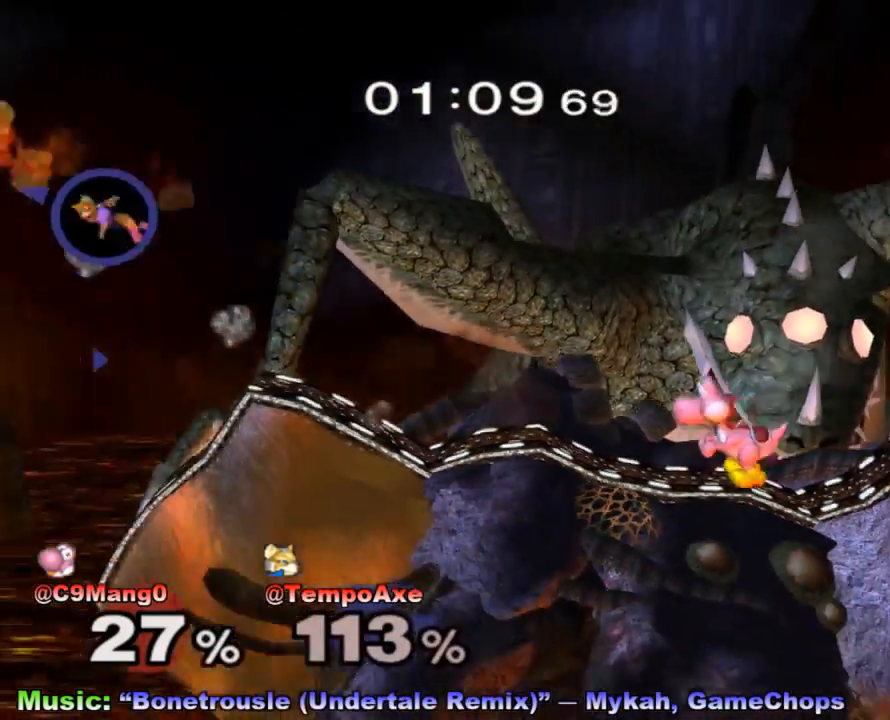
{"buttons": [], "left_stick": "center", "right_stick": "center", "events": [[133, "R1", "up"], [133, "left_stick", "right"], [350, "left_stick", "center"]]}
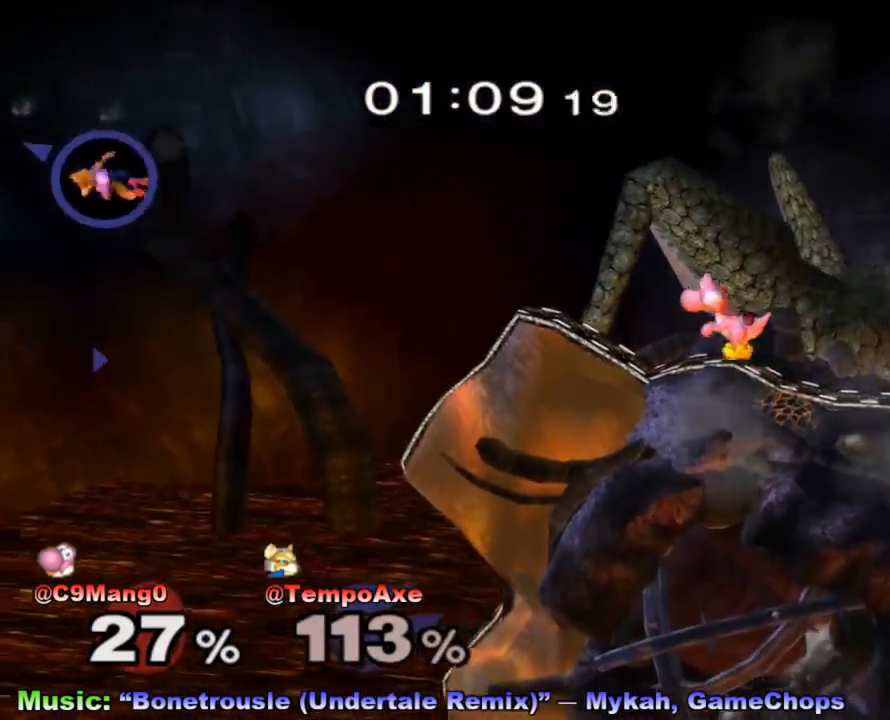
{"buttons": [], "left_stick": "center", "right_stick": "center", "events": []}
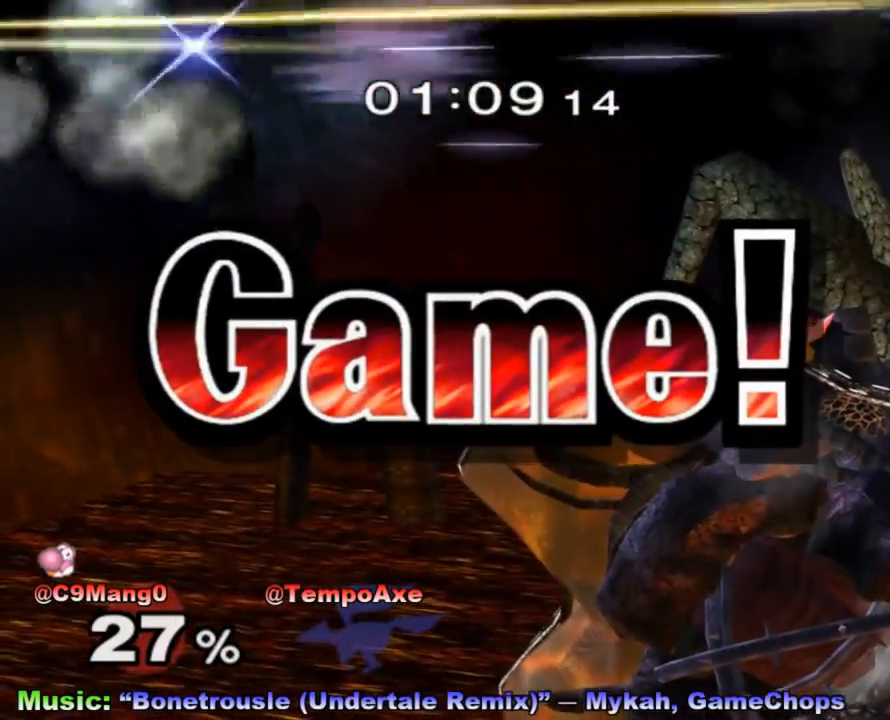
{"buttons": [], "left_stick": "center", "right_stick": "center", "events": []}
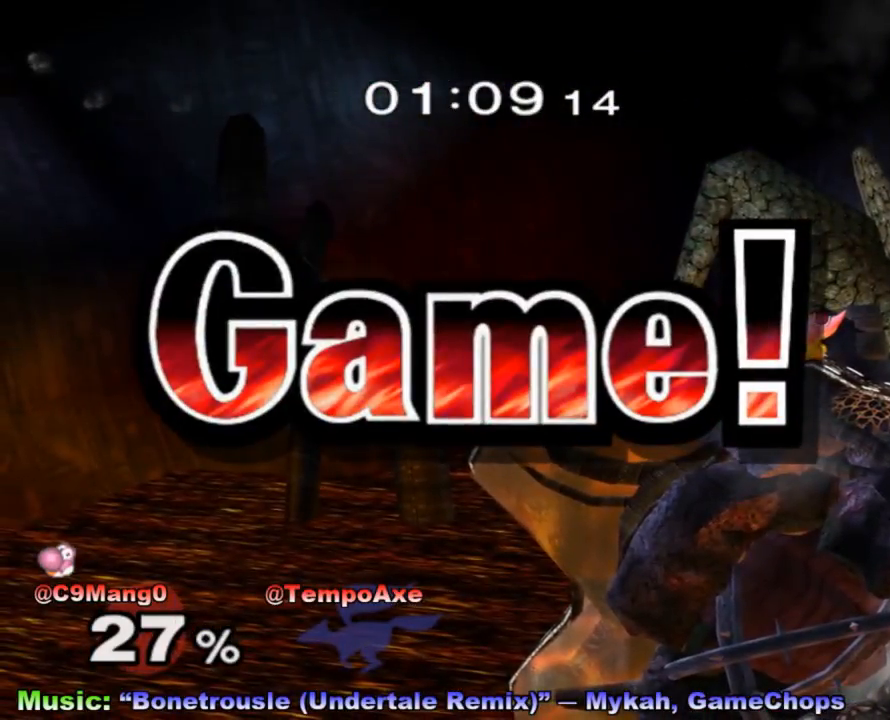
{"buttons": [], "left_stick": "center", "right_stick": "center", "events": []}
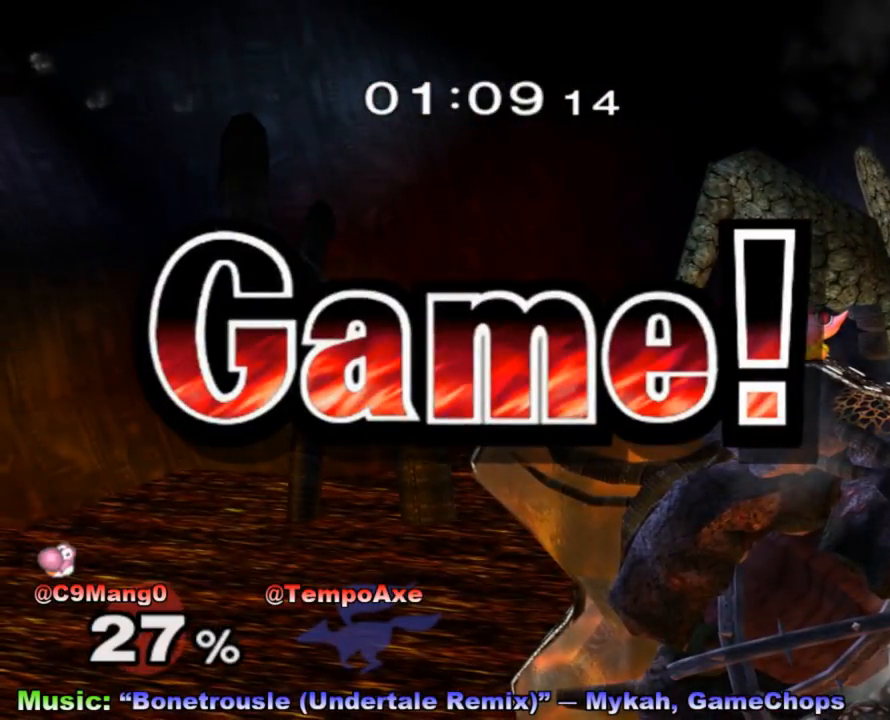
{"buttons": [], "left_stick": "center", "right_stick": "center", "events": []}
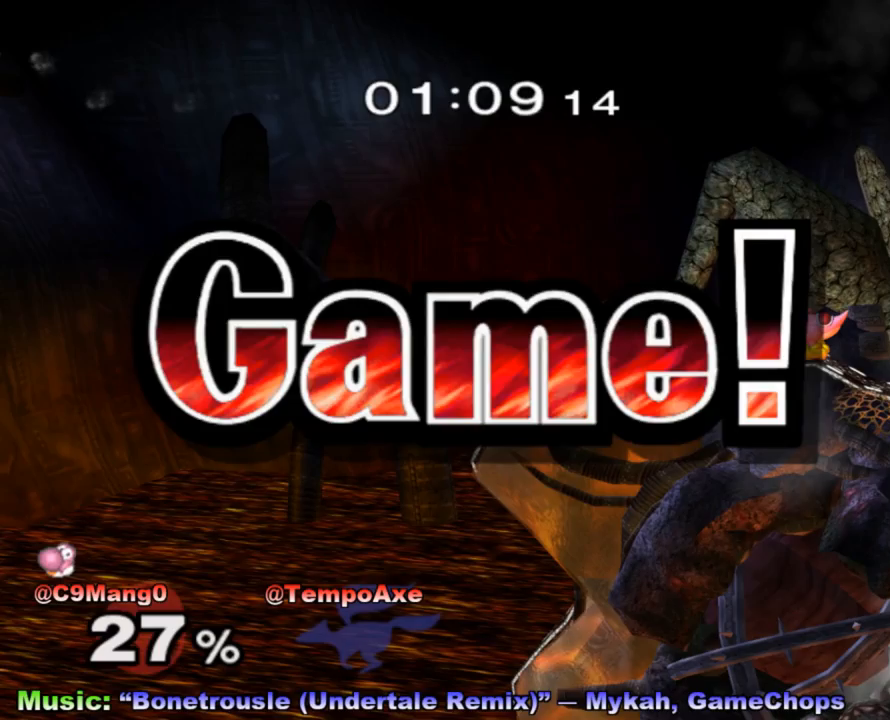
{"buttons": ["A", "R1"], "left_stick": "center", "right_stick": "center", "events": [[300, "R1", "down"], [367, "A", "down"]]}
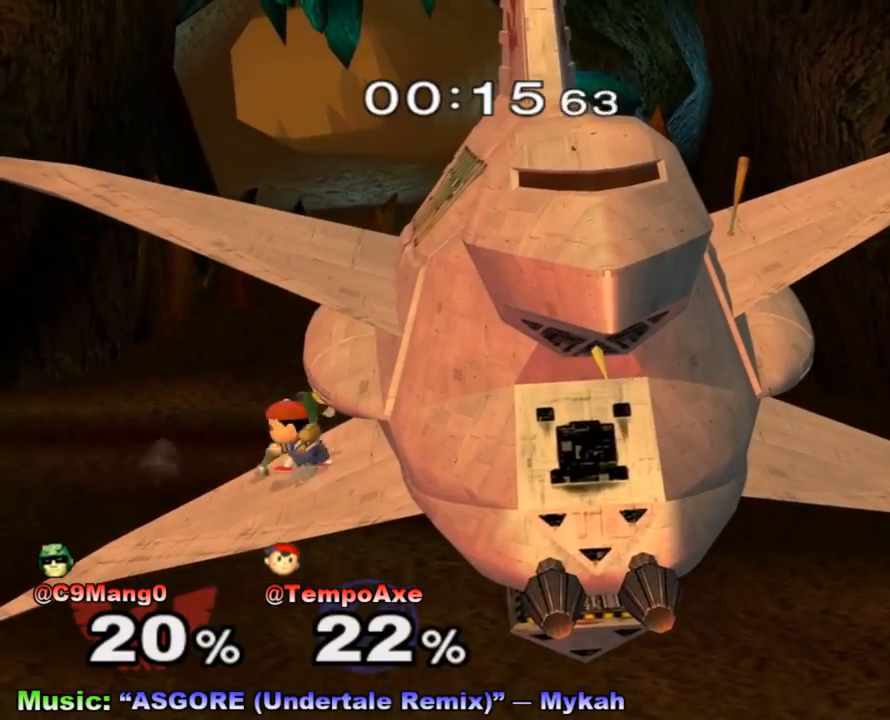
{"buttons": ["A", "R1"], "left_stick": "center", "right_stick": "center", "events": [[17, "A", "up"], [117, "A", "down"], [167, "A", "up"], [233, "A", "down"]]}
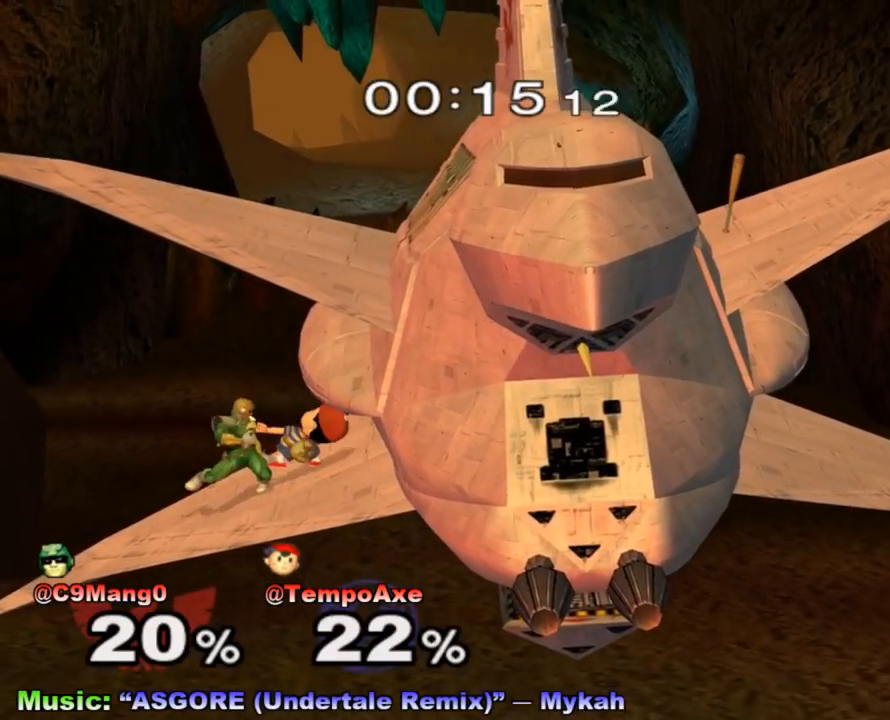
{"buttons": ["R1"], "left_stick": "left", "right_stick": "center", "events": [[17, "A", "up"], [400, "left_stick", "left"]]}
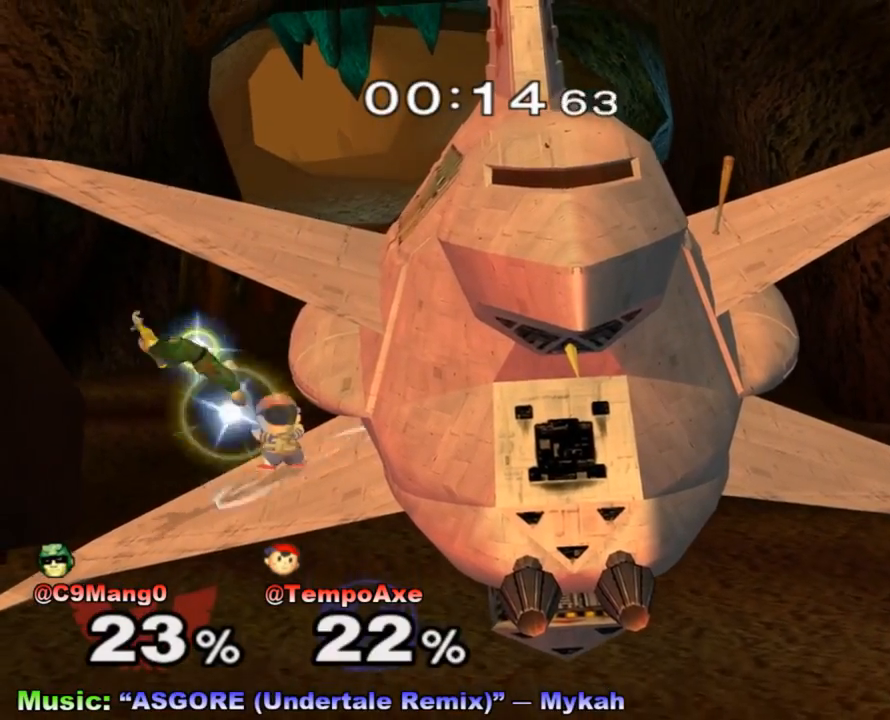
{"buttons": [], "left_stick": "center", "right_stick": "center", "events": [[17, "left_stick", "center"], [117, "left_stick", "left"], [283, "left_stick", "center"], [300, "R1", "up"]]}
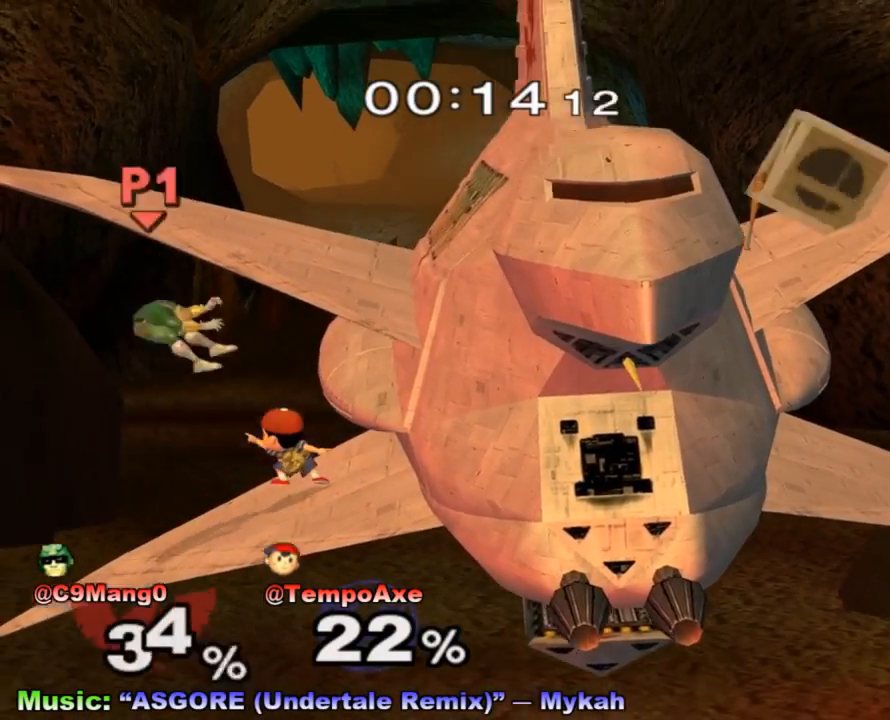
{"buttons": [], "left_stick": "left", "right_stick": "center", "events": [[383, "left_stick", "left"]]}
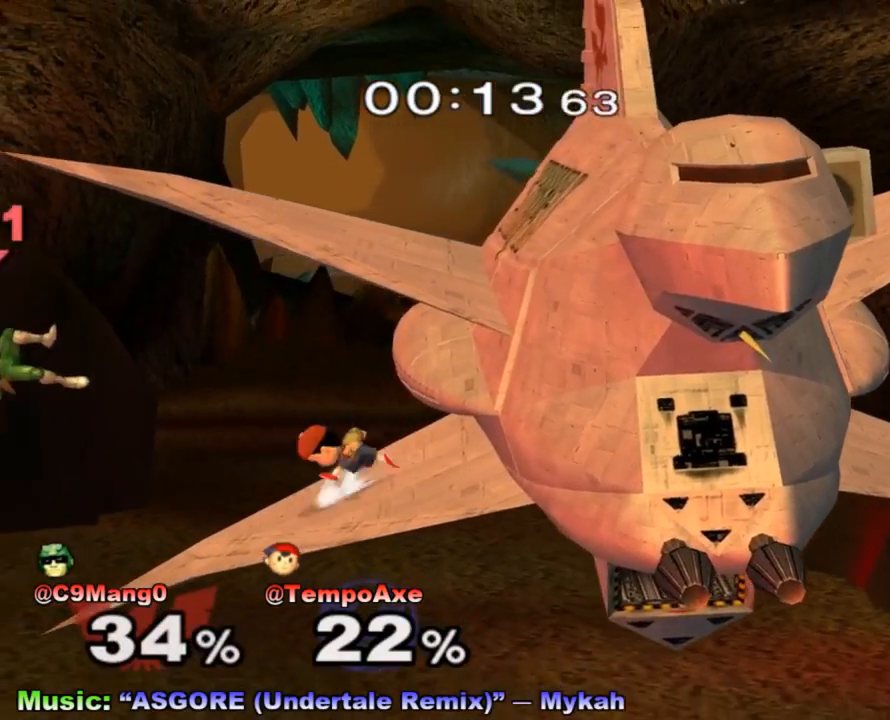
{"buttons": ["A"], "left_stick": "left", "right_stick": "center", "events": [[50, "X", "down"], [267, "A", "down"], [333, "X", "up"]]}
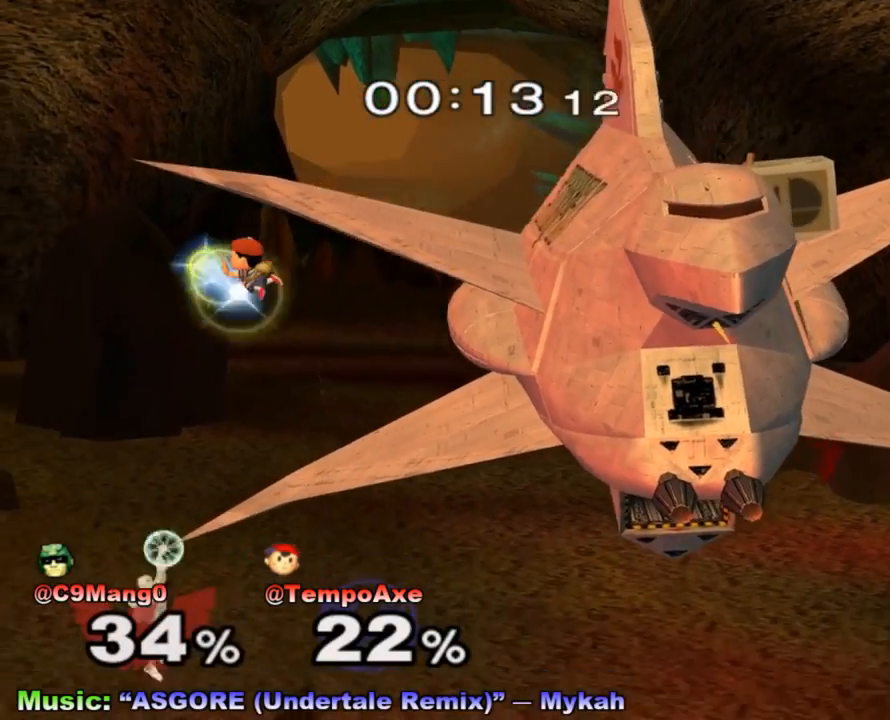
{"buttons": ["X"], "left_stick": "center", "right_stick": "center", "events": [[17, "left_stick", "right"], [133, "A", "up"], [333, "left_stick", "center"], [433, "X", "down"]]}
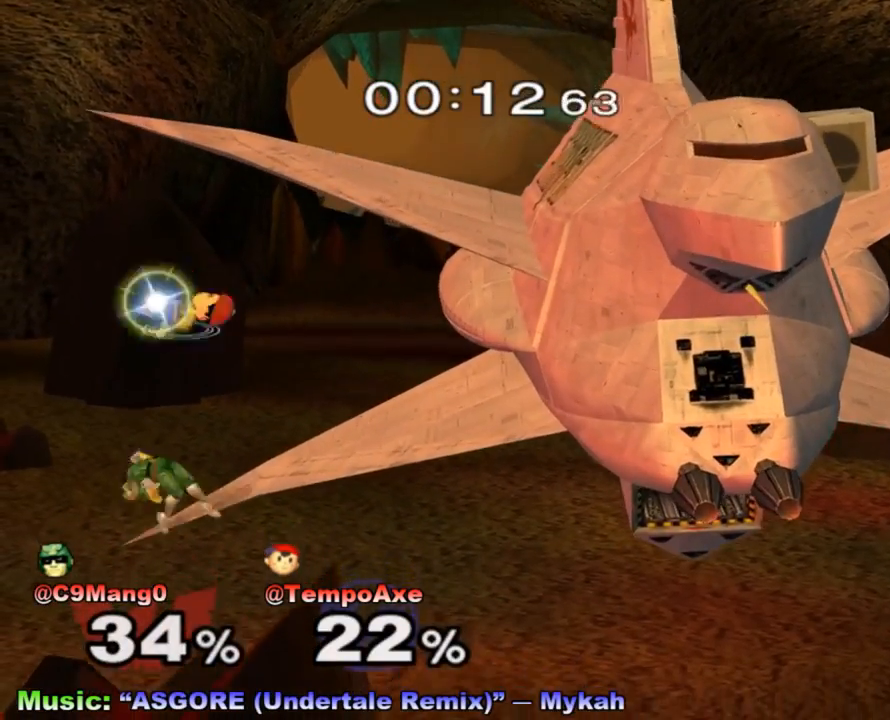
{"buttons": [], "left_stick": "right", "right_stick": "center", "events": [[17, "left_stick", "down"], [50, "A", "down"], [117, "left_stick", "right"], [267, "A", "up"], [267, "X", "up"]]}
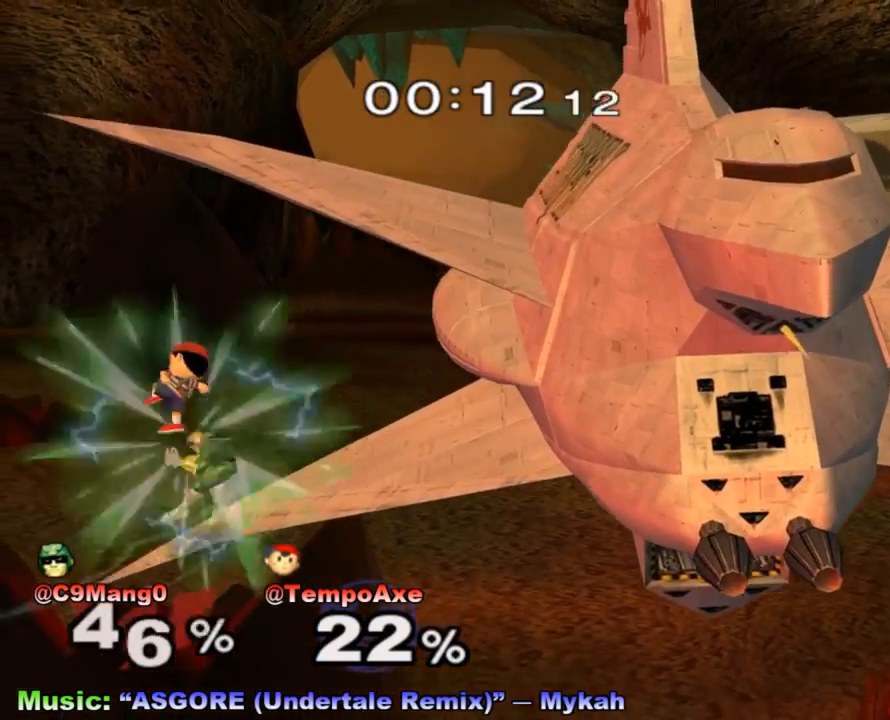
{"buttons": ["A", "X"], "left_stick": "right", "right_stick": "center", "events": [[117, "R1", "down"], [183, "R1", "up"], [200, "left_stick", "center"], [300, "X", "down"], [383, "X", "up"], [383, "left_stick", "up"], [417, "X", "down"], [450, "A", "down"], [483, "left_stick", "right"]]}
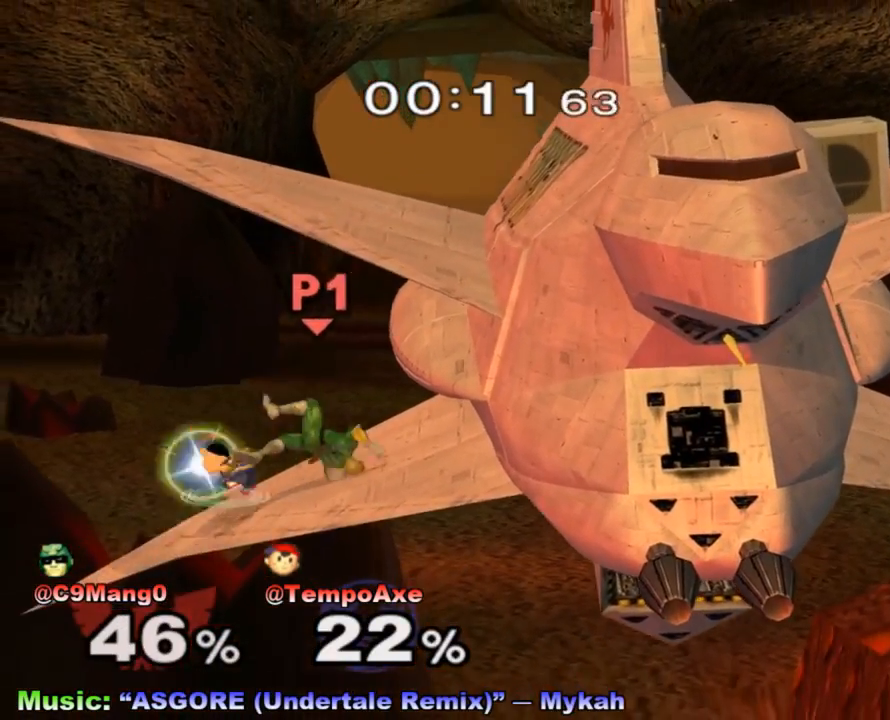
{"buttons": [], "left_stick": "center", "right_stick": "center", "events": [[17, "X", "up"], [150, "A", "up"], [167, "left_stick", "center"], [200, "R1", "down"], [267, "left_stick", "down"], [333, "R1", "up"], [367, "left_stick", "center"]]}
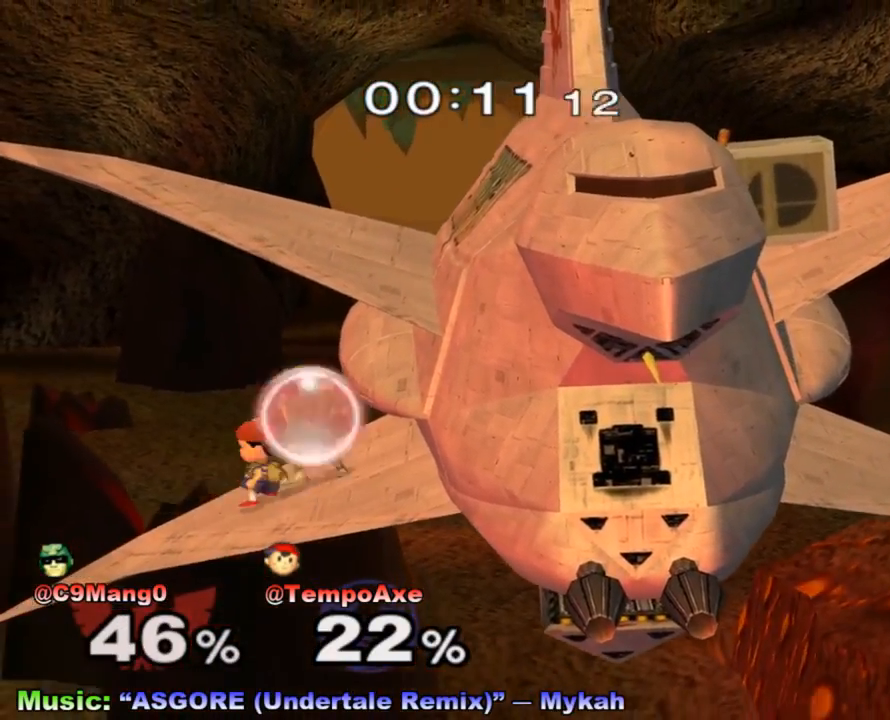
{"buttons": ["R1"], "left_stick": "center", "right_stick": "center", "events": [[50, "R1", "down"], [133, "left_stick", "down"], [367, "left_stick", "center"]]}
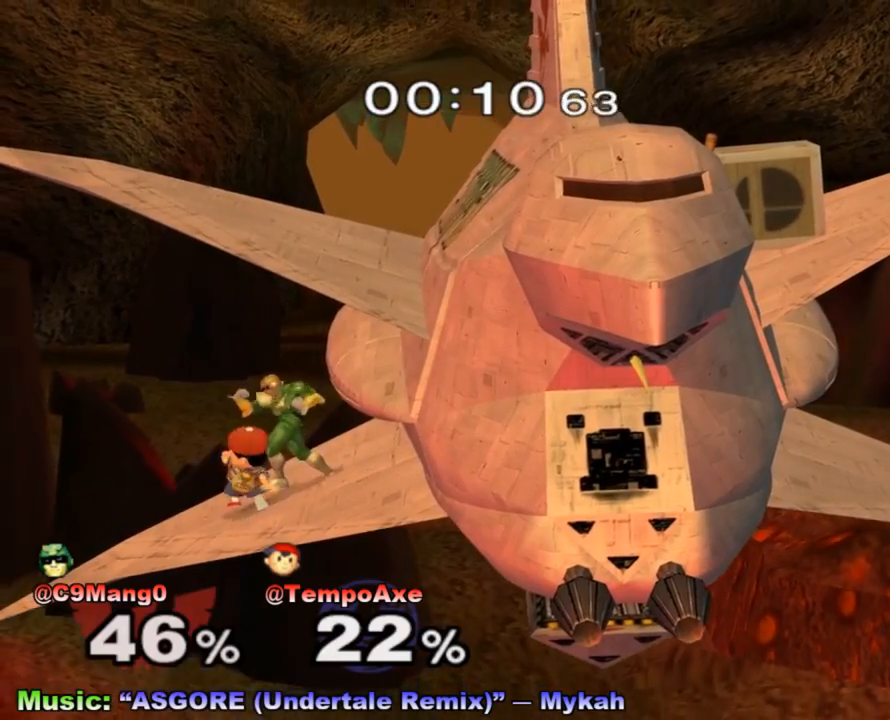
{"buttons": ["R1"], "left_stick": "left", "right_stick": "center", "events": [[167, "left_stick", "left"], [267, "left_stick", "center"], [383, "left_stick", "left"]]}
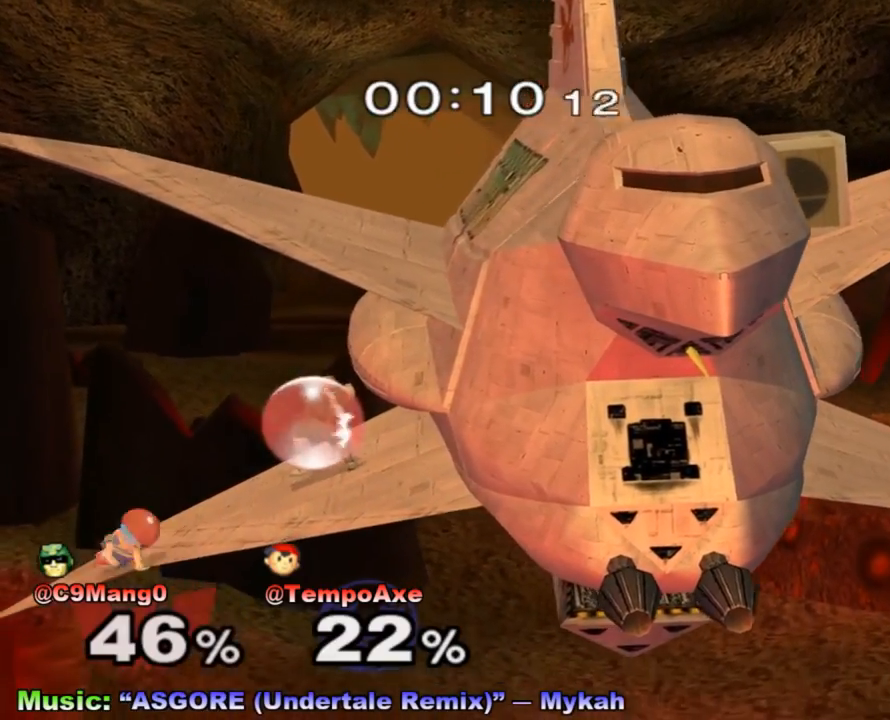
{"buttons": ["A"], "left_stick": "right", "right_stick": "center", "events": [[17, "R1", "up"], [17, "left_stick", "center"], [200, "X", "down"], [267, "left_stick", "right"], [300, "A", "down"], [367, "X", "up"]]}
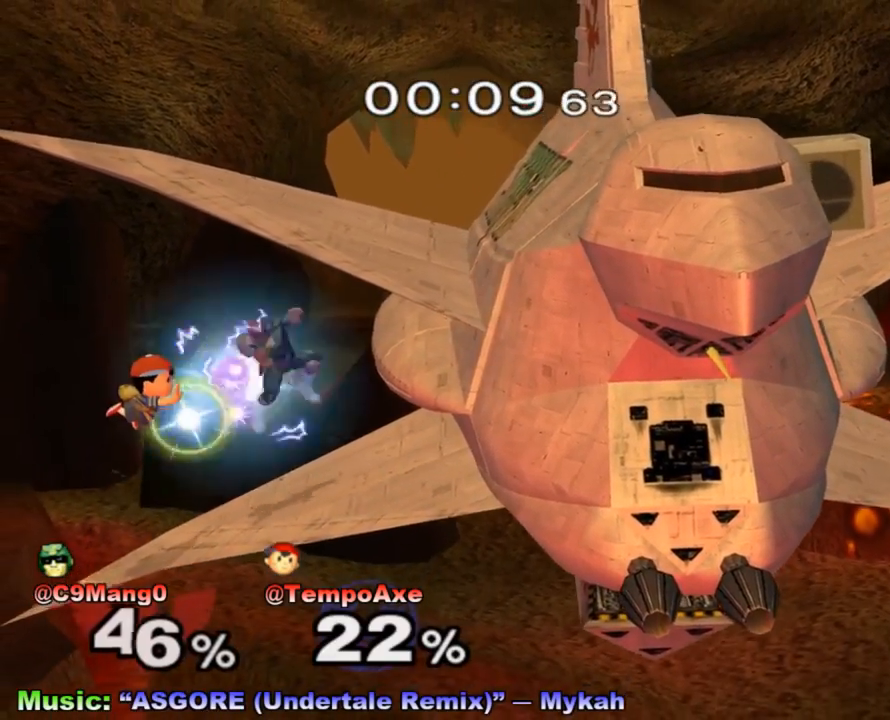
{"buttons": [], "left_stick": "center", "right_stick": "center", "events": [[133, "A", "up"], [333, "left_stick", "center"]]}
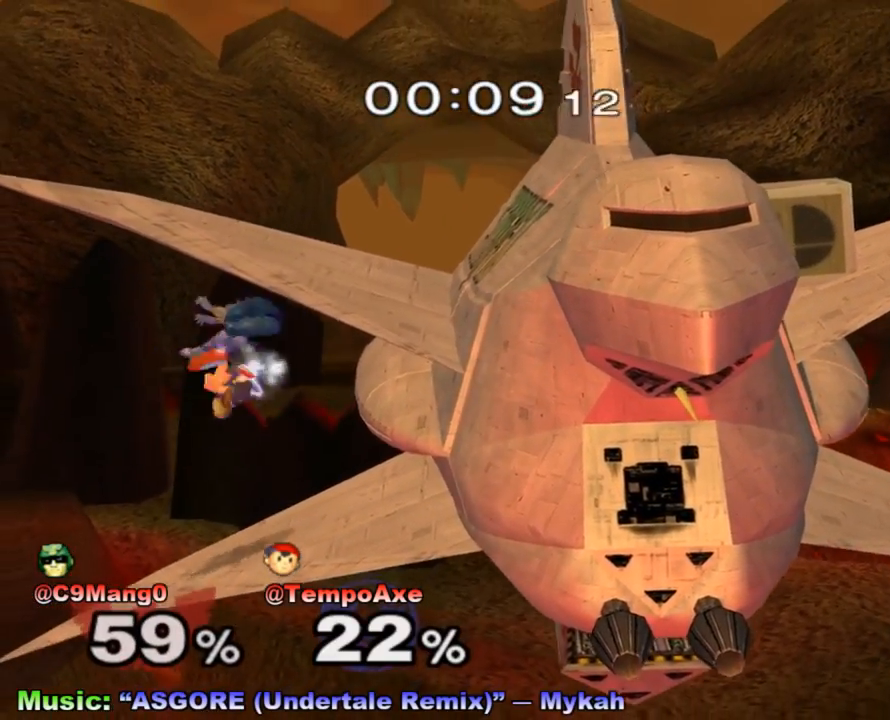
{"buttons": [], "left_stick": "left", "right_stick": "center", "events": [[167, "X", "down"], [200, "A", "down"], [200, "left_stick", "right"], [267, "X", "up"], [333, "left_stick", "left"], [383, "A", "up"]]}